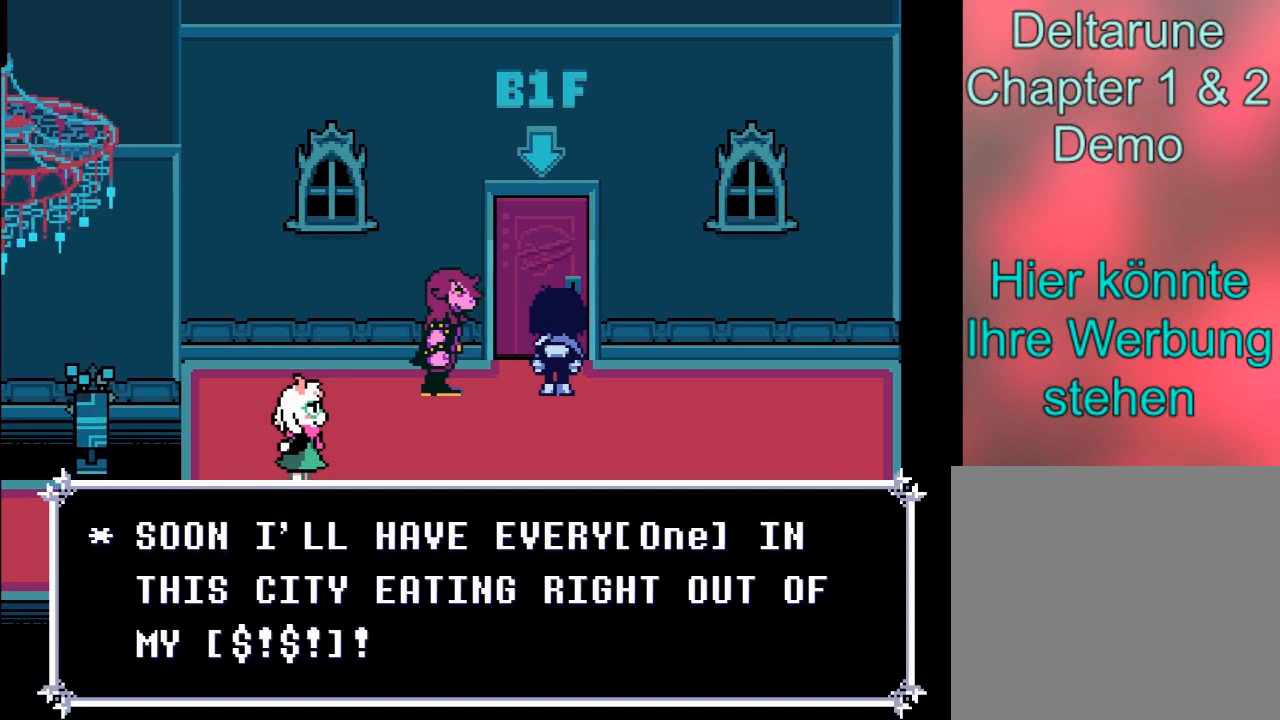
Gameplay with a controller (Xbox layout); each line is a JSON object with the inputs held at the frame after it. "events" lists button and stick changes between this image and that frame as [ms after this image, input, new state], when the widget could be followed in between. Not read: L3 R3 right_stick.
{"buttons": [], "left_stick": "center", "events": []}
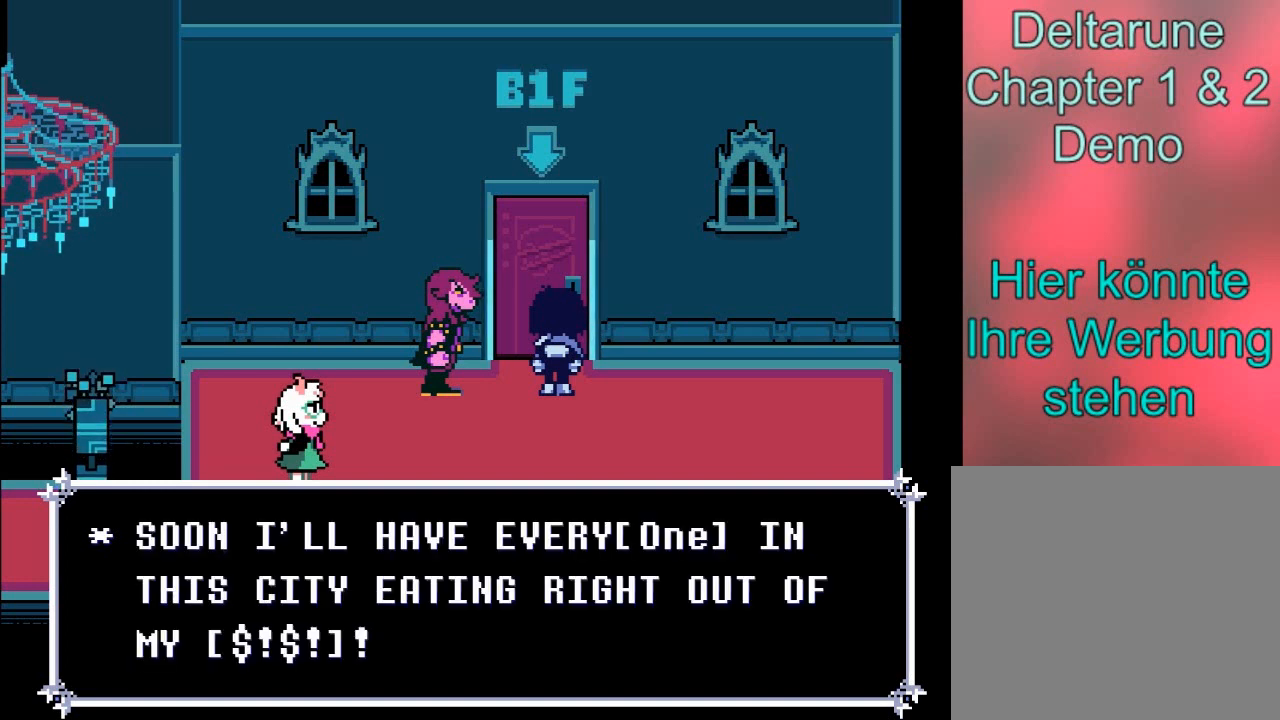
{"buttons": [], "left_stick": "center", "events": []}
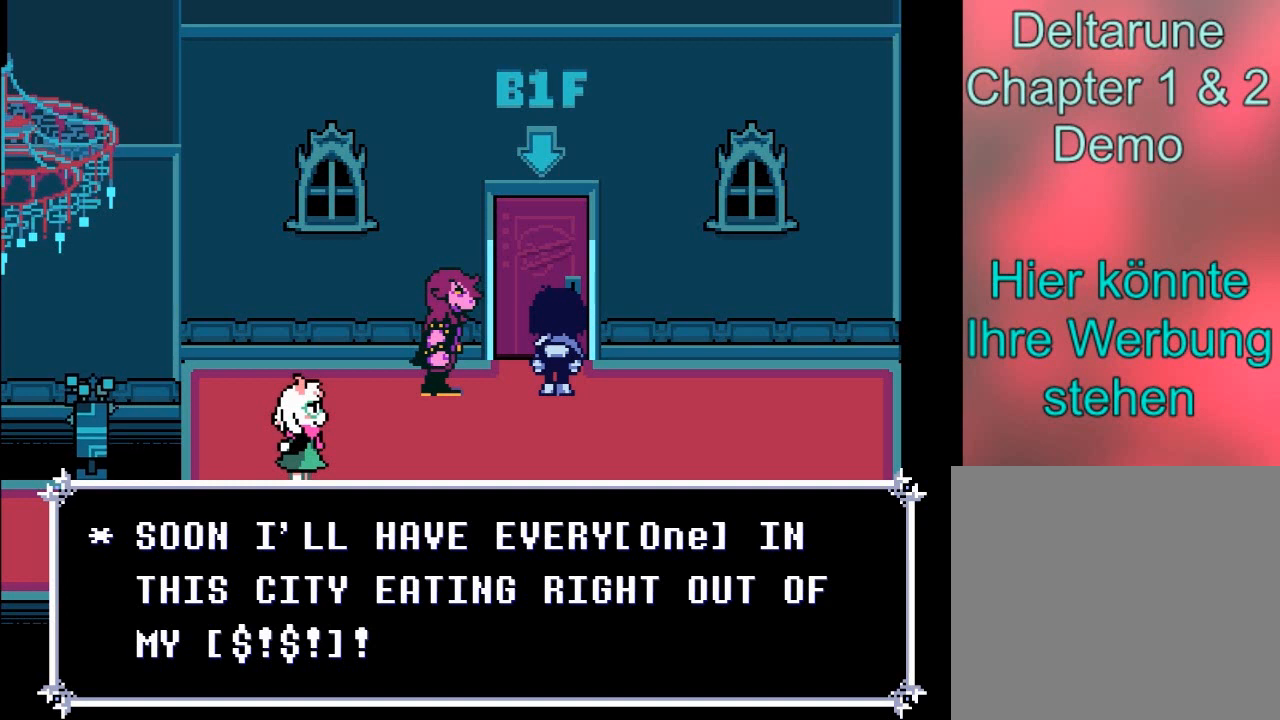
{"buttons": [], "left_stick": "center", "events": []}
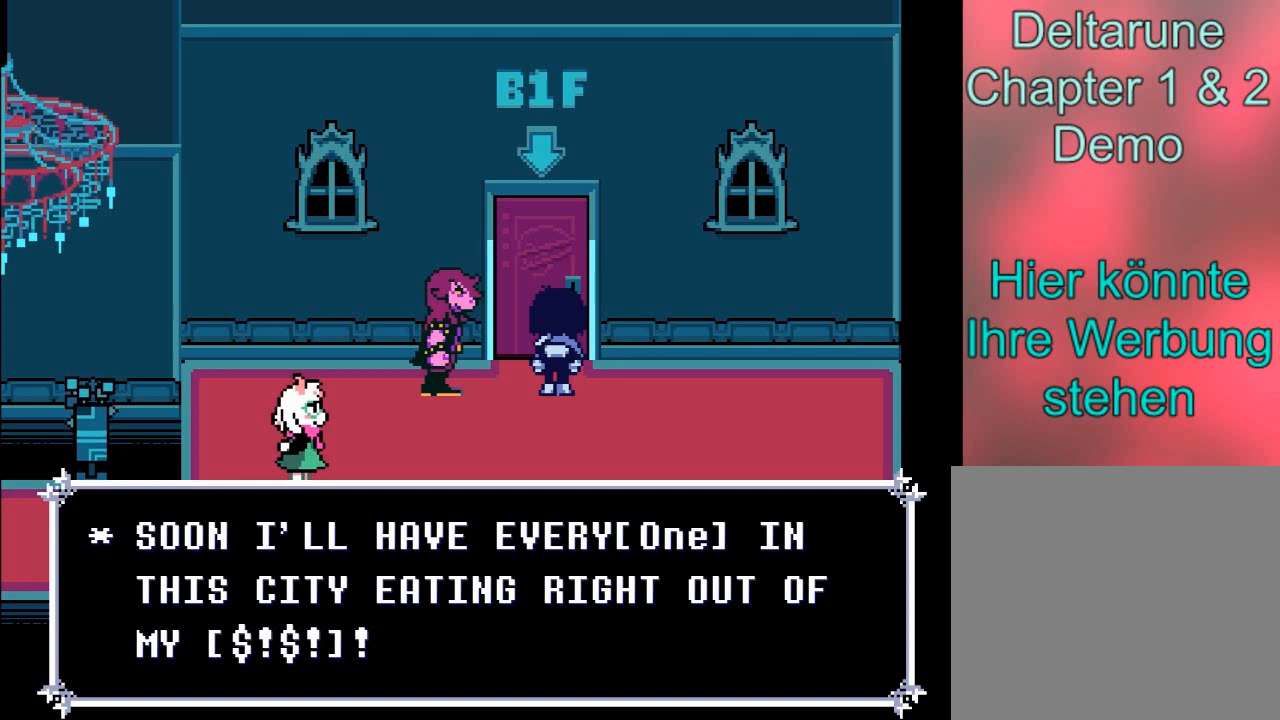
{"buttons": [], "left_stick": "center", "events": []}
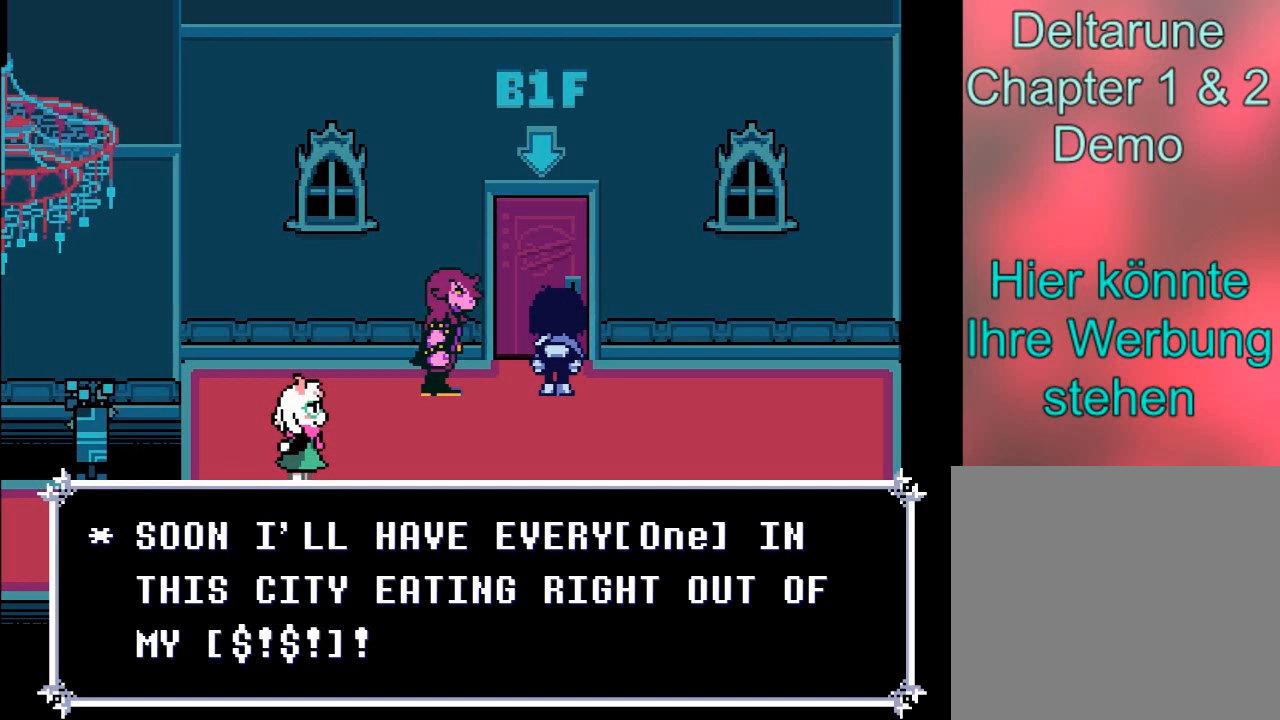
{"buttons": [], "left_stick": "center", "events": []}
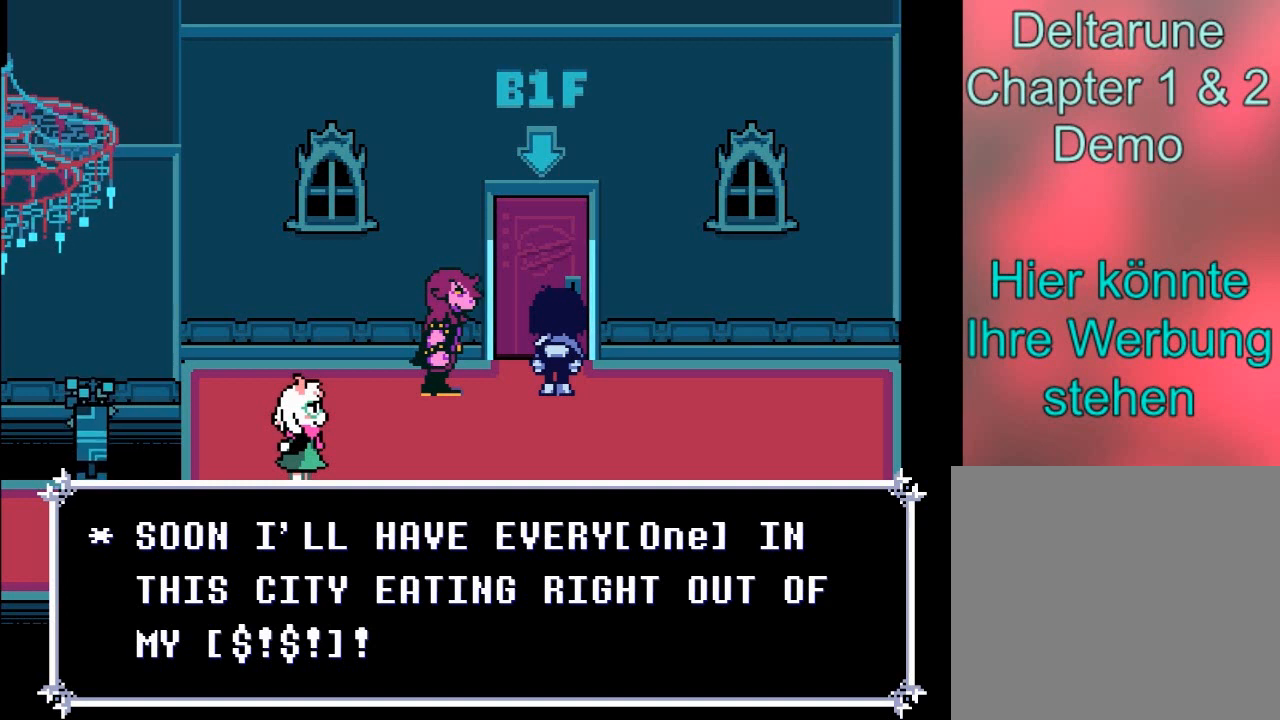
{"buttons": [], "left_stick": "center", "events": []}
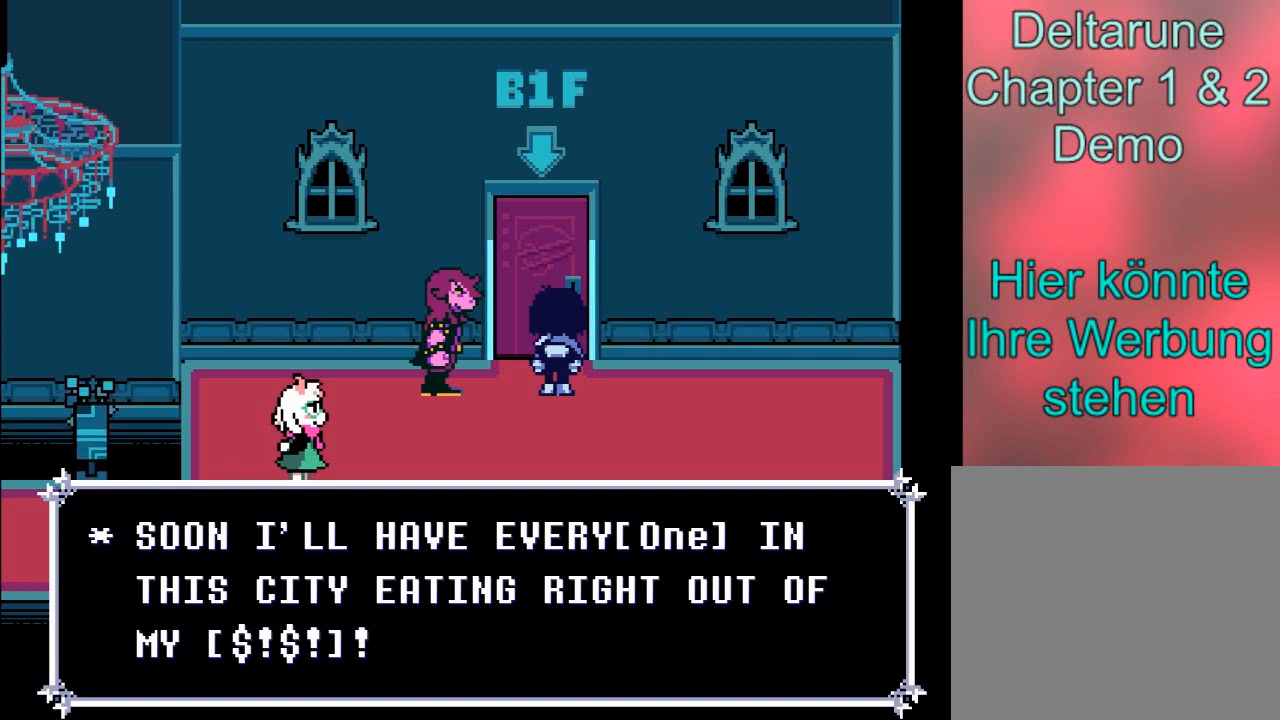
{"buttons": [], "left_stick": "center", "events": []}
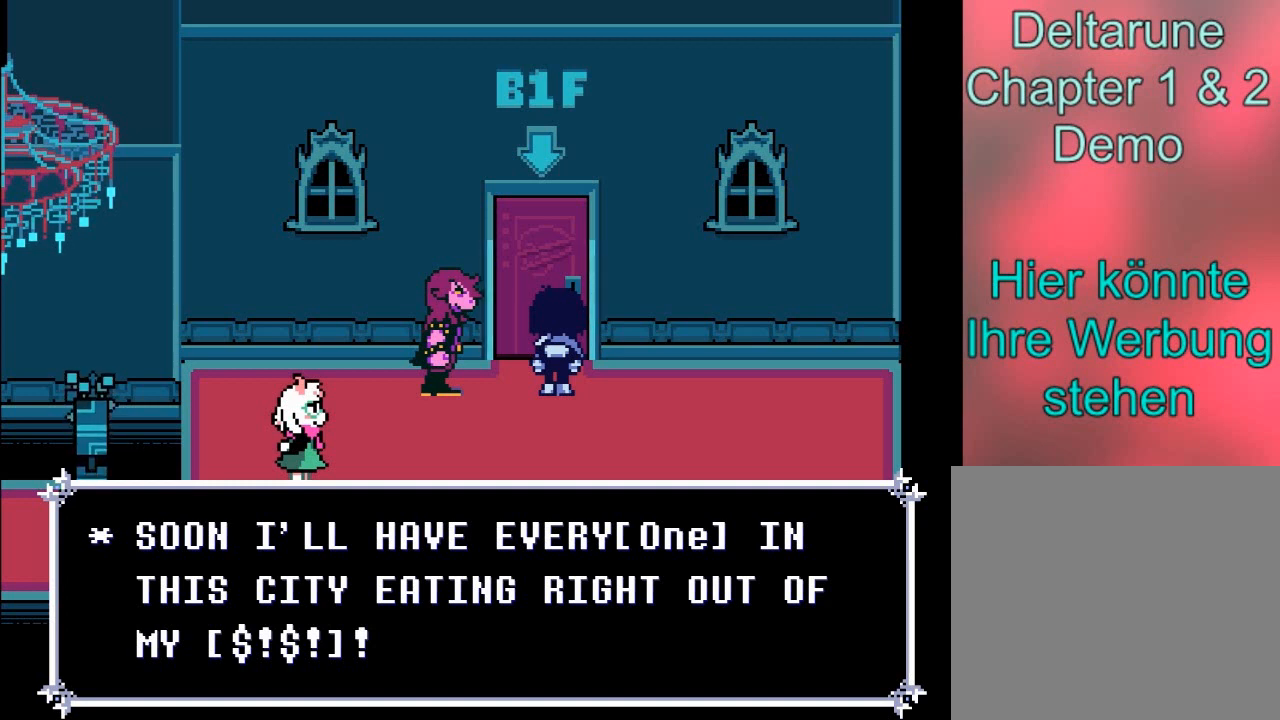
{"buttons": [], "left_stick": "center", "events": []}
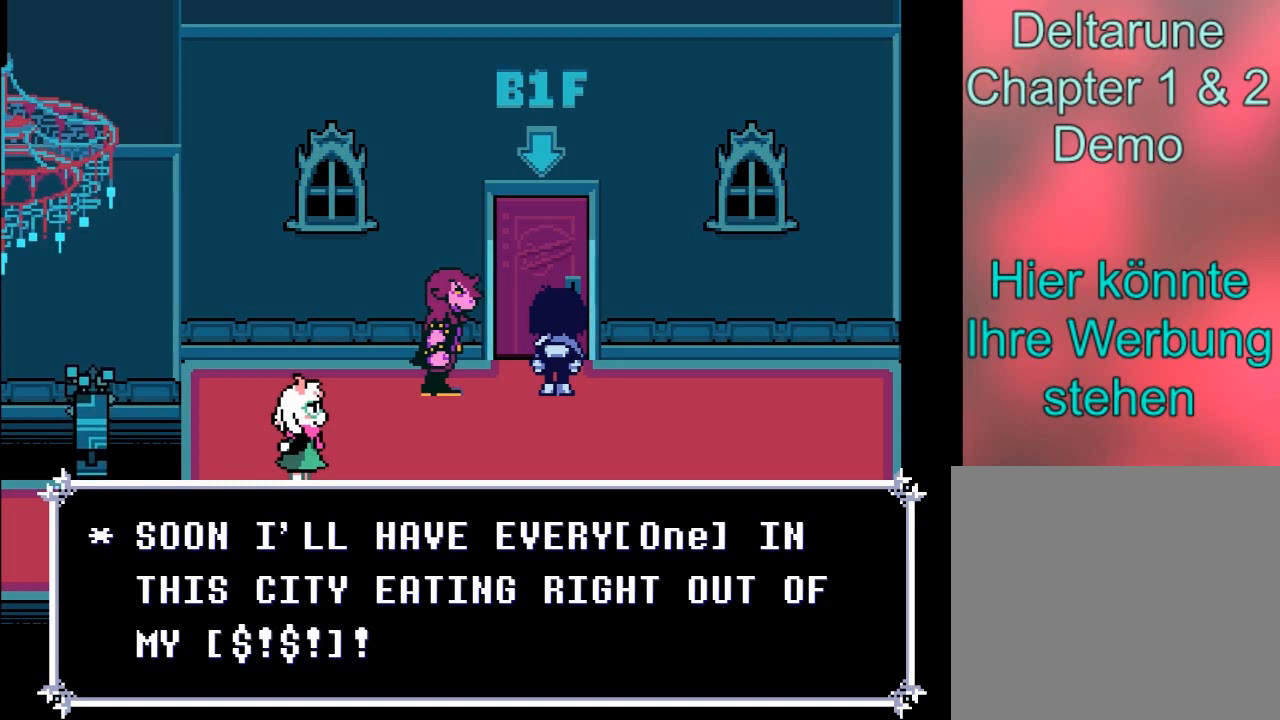
{"buttons": ["A"], "left_stick": "center", "events": [[401, "A", "down"]]}
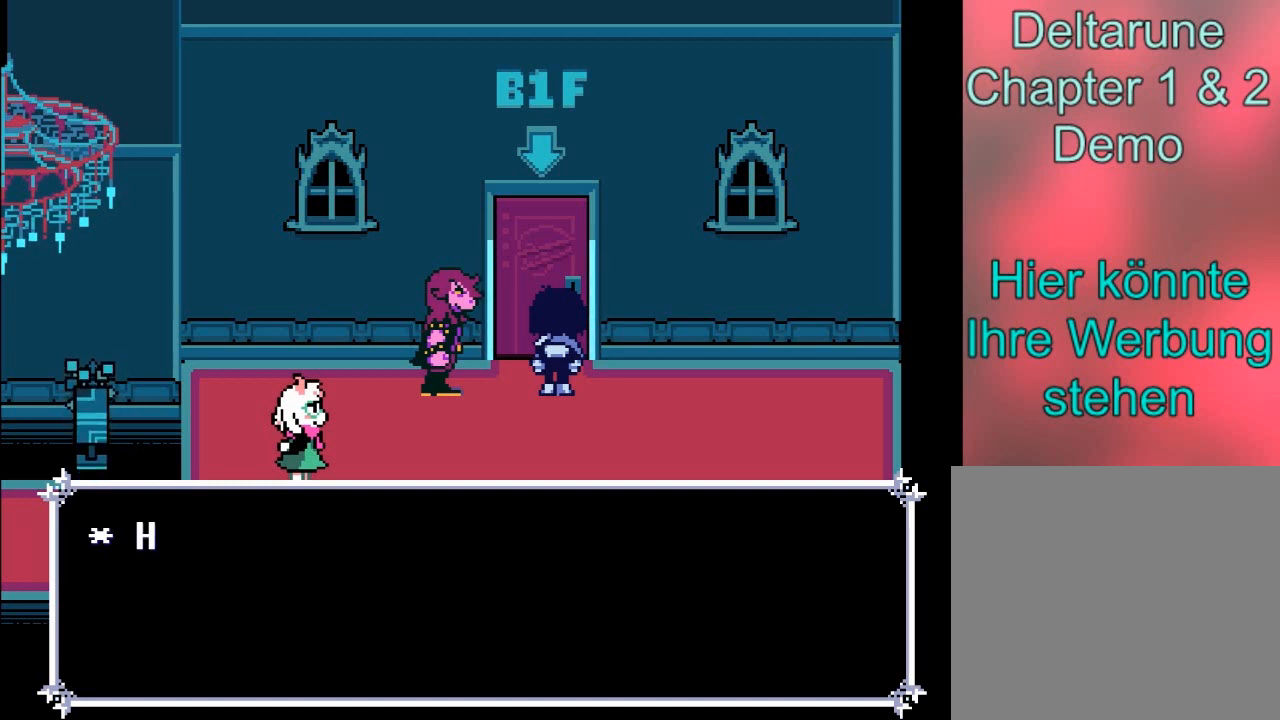
{"buttons": ["B"], "left_stick": "center", "events": [[100, "A", "up"], [434, "B", "down"]]}
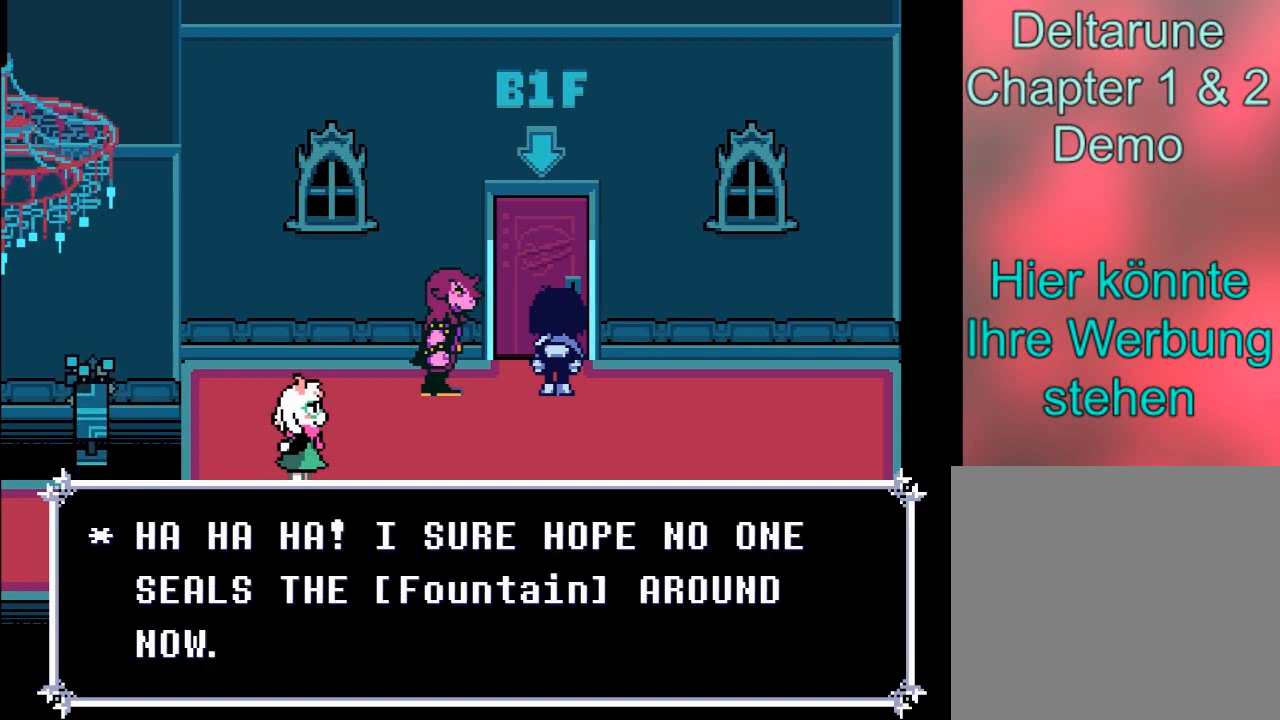
{"buttons": [], "left_stick": "center", "events": [[67, "B", "up"]]}
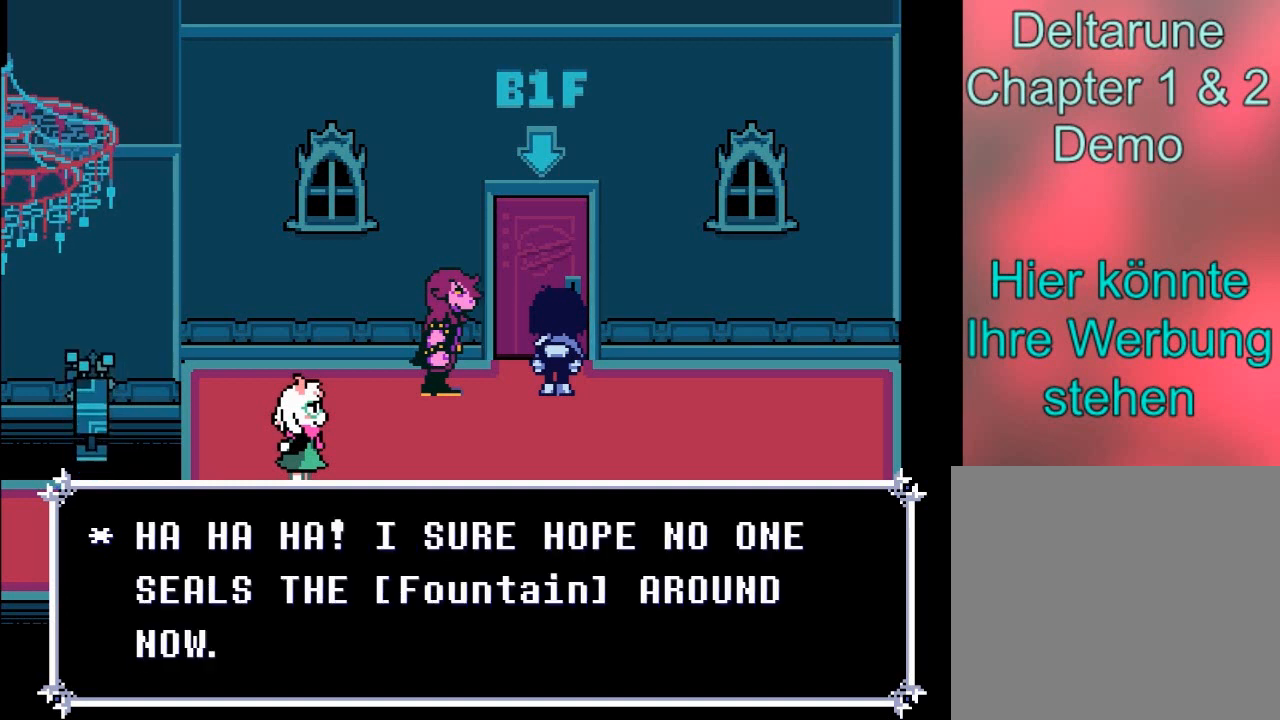
{"buttons": [], "left_stick": "center", "events": []}
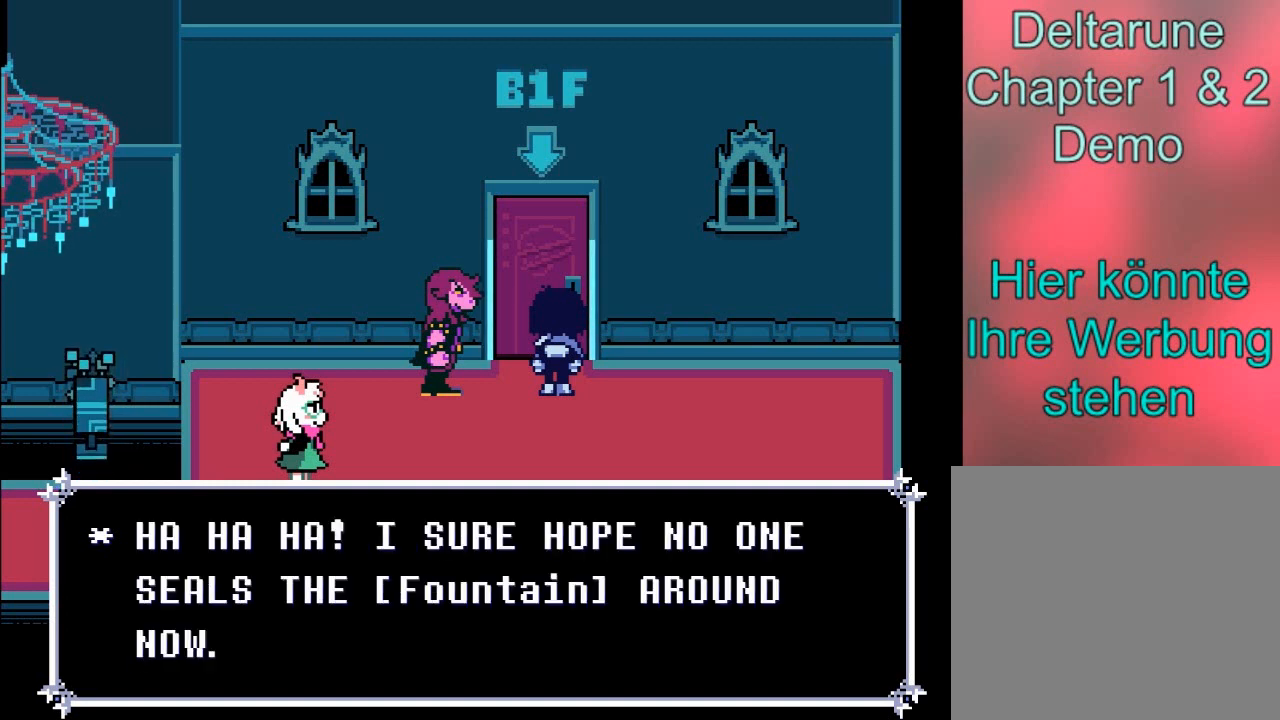
{"buttons": [], "left_stick": "center", "events": []}
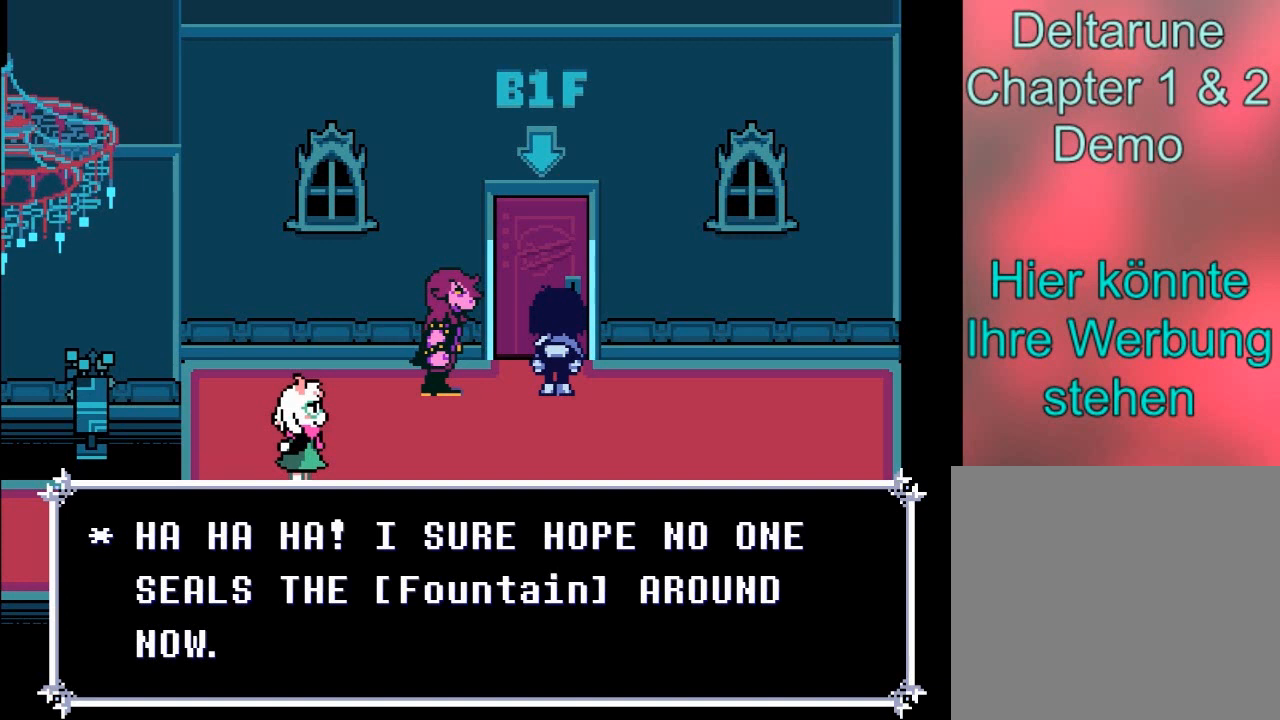
{"buttons": [], "left_stick": "center", "events": []}
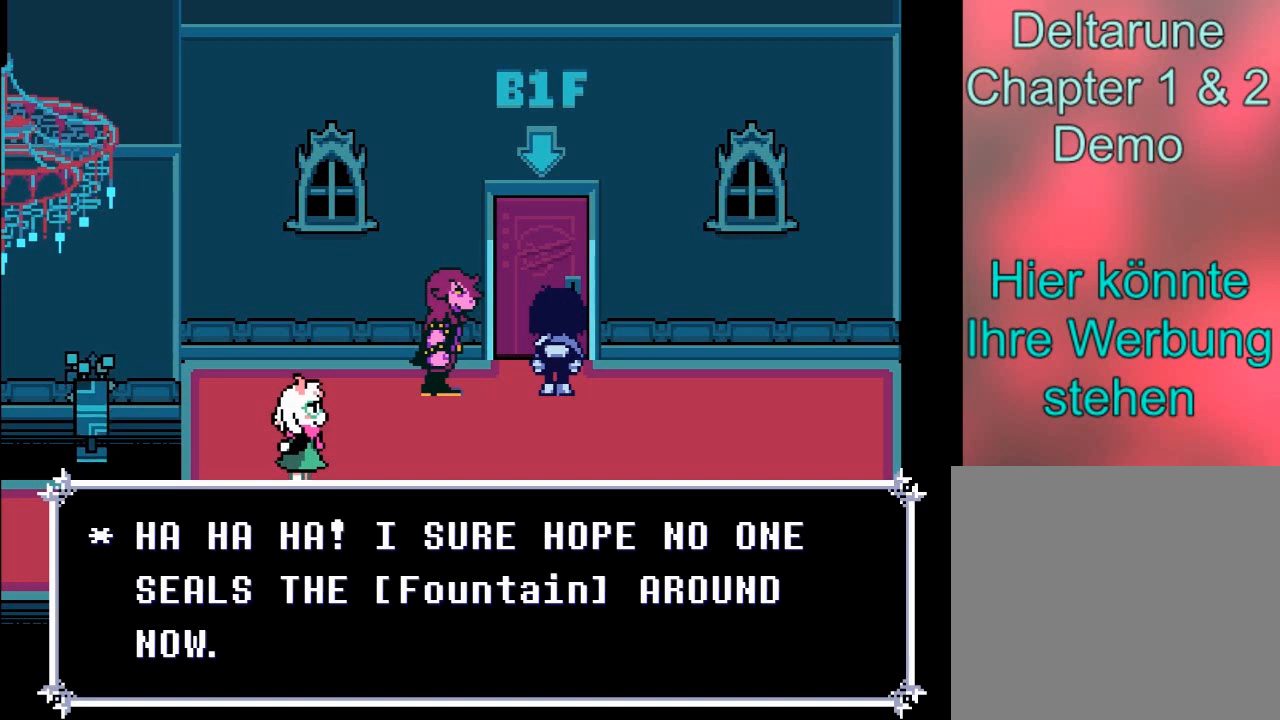
{"buttons": [], "left_stick": "center", "events": []}
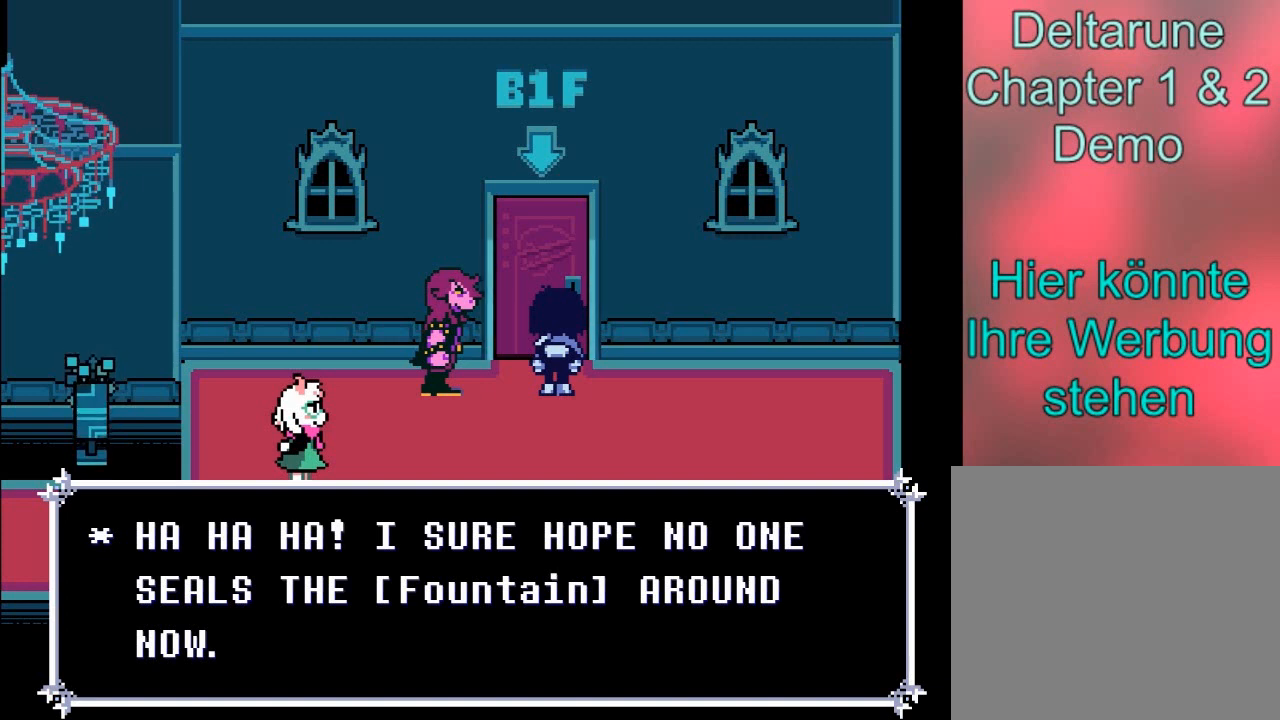
{"buttons": [], "left_stick": "center", "events": []}
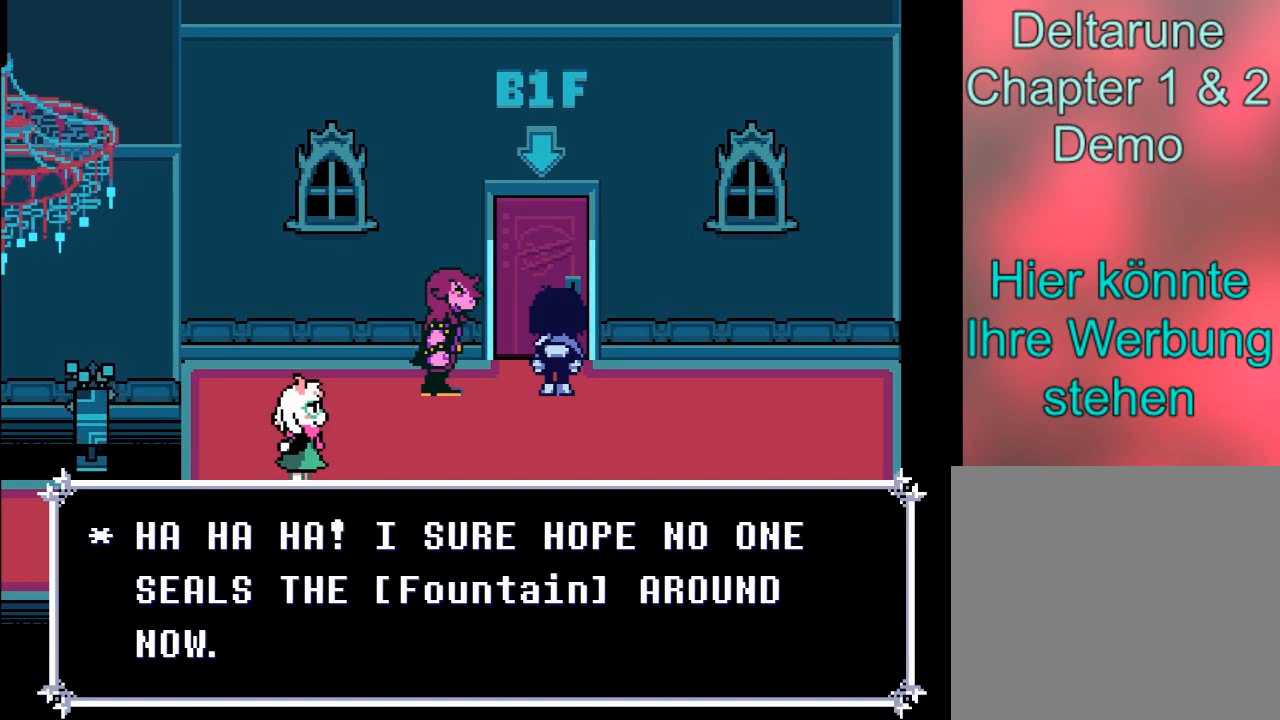
{"buttons": [], "left_stick": "center", "events": []}
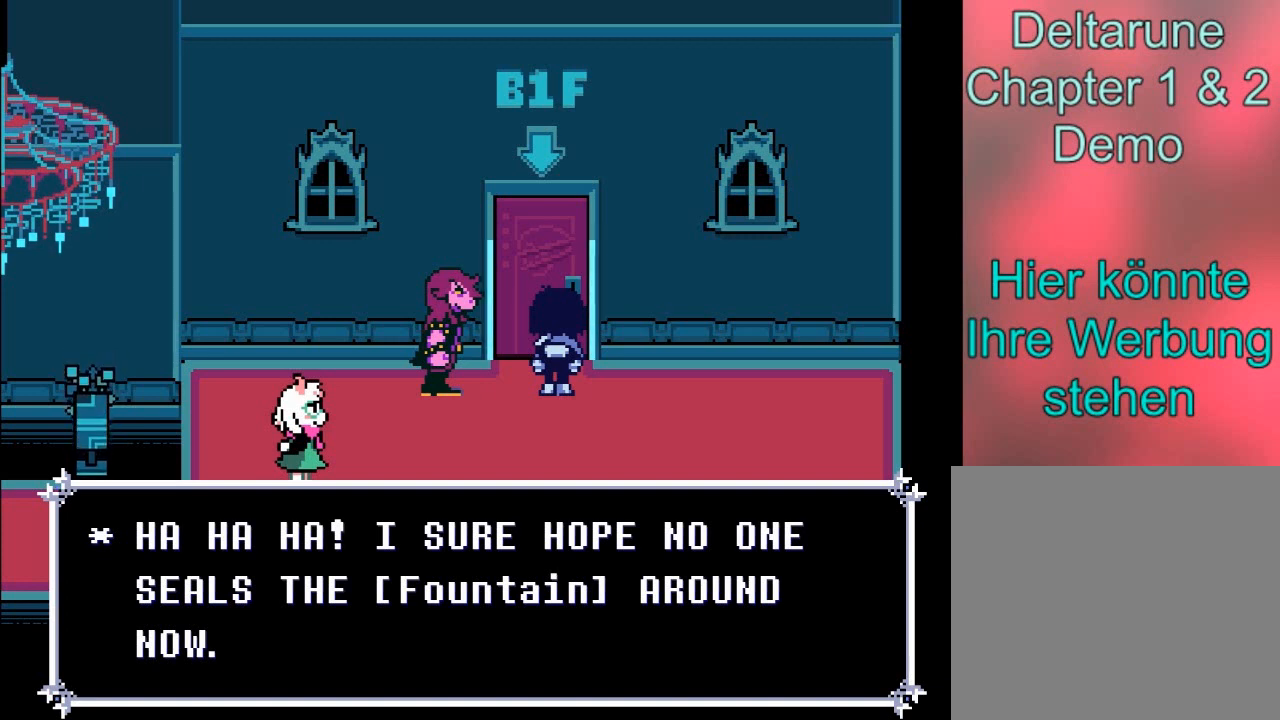
{"buttons": [], "left_stick": "center", "events": []}
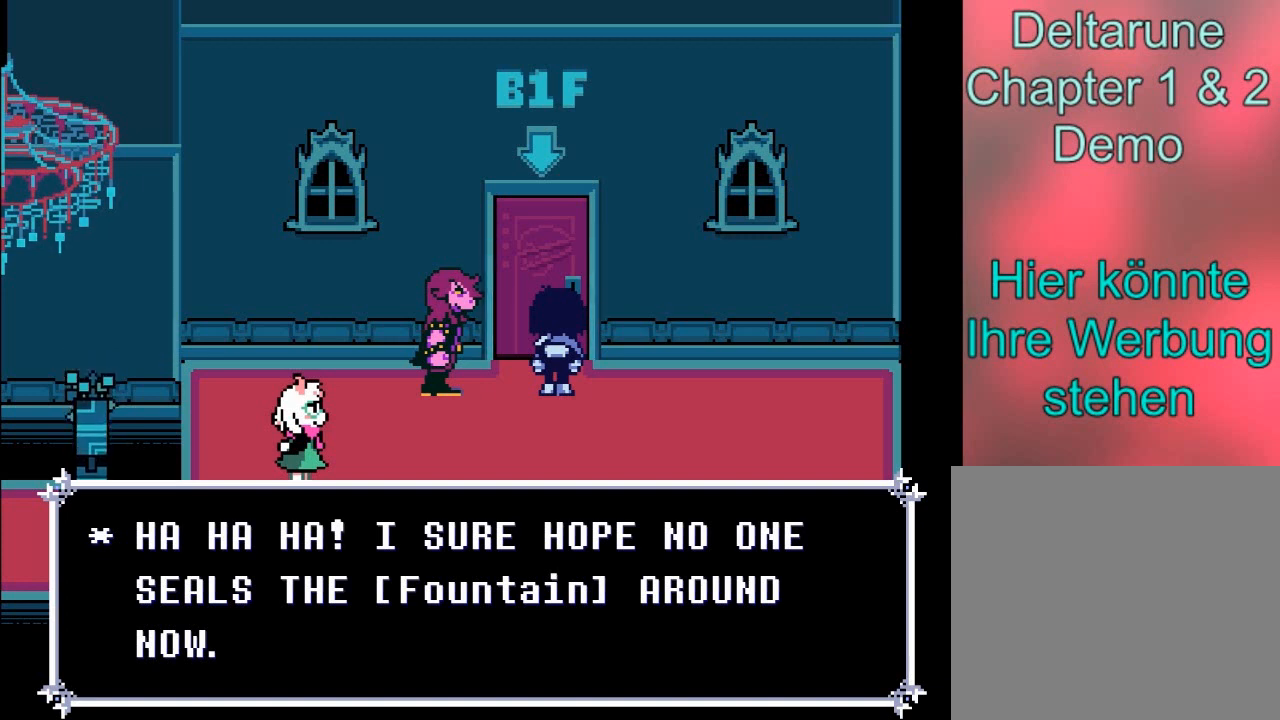
{"buttons": [], "left_stick": "center", "events": []}
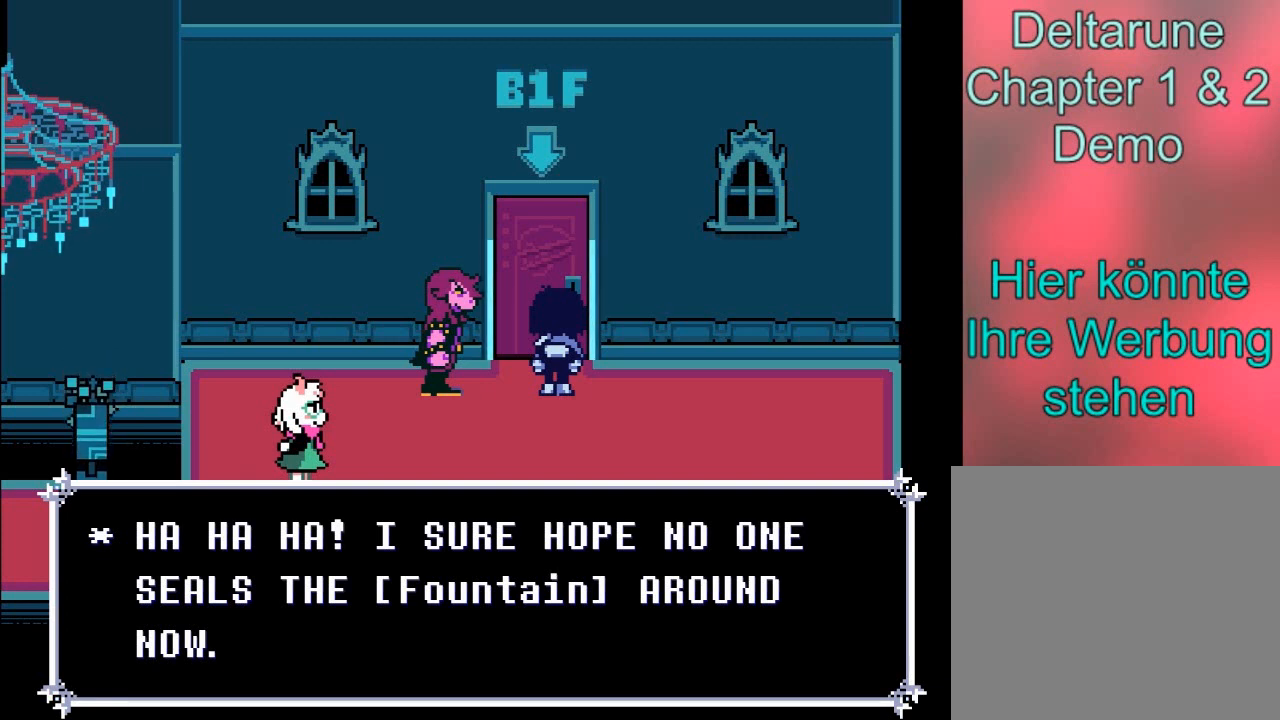
{"buttons": ["A"], "left_stick": "center", "events": [[300, "A", "down"]]}
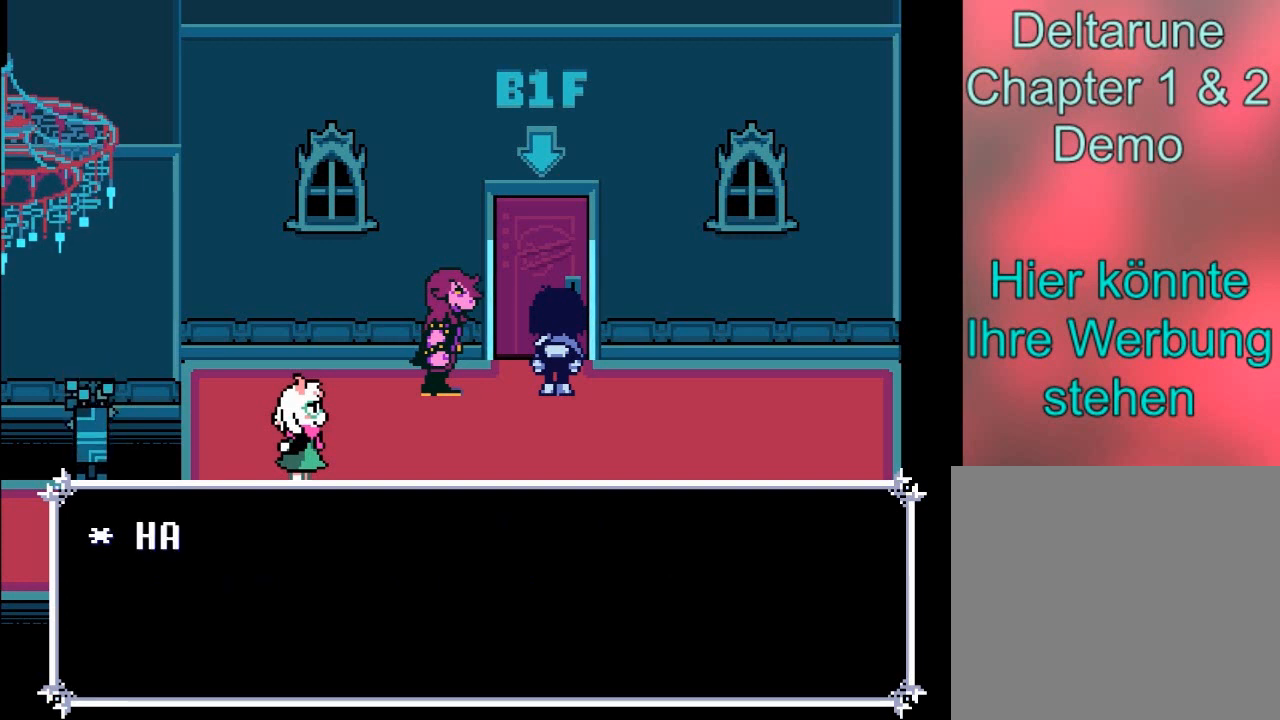
{"buttons": [], "left_stick": "center", "events": [[67, "A", "up"]]}
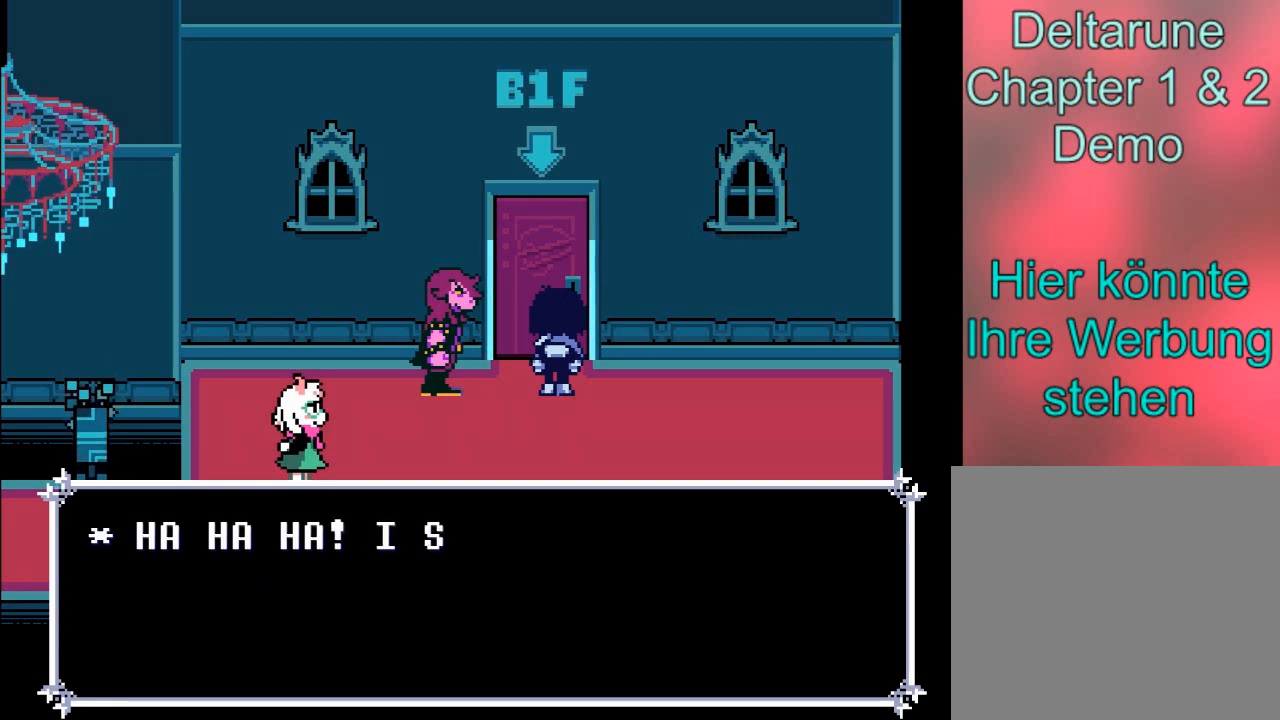
{"buttons": [], "left_stick": "center", "events": [[67, "B", "down"], [233, "B", "up"]]}